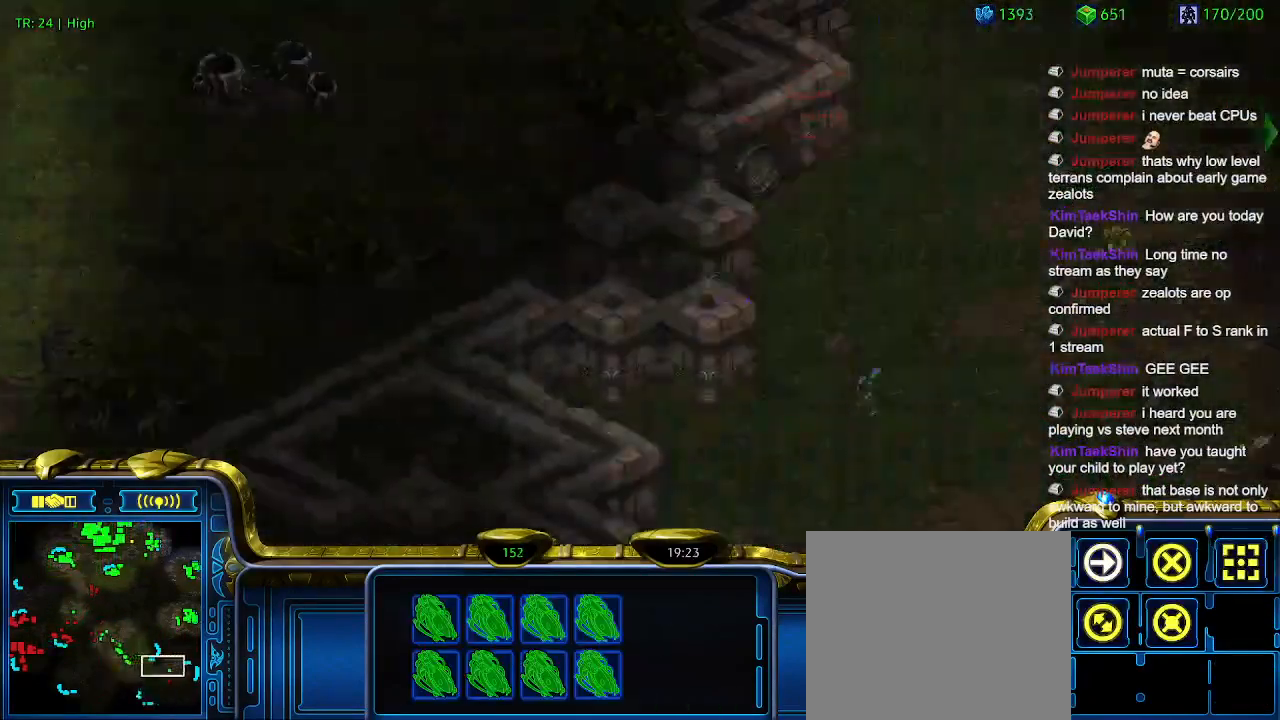
Gameplay with keyboard; each line is a JSON object with the keys held at the frame after it. "events" lists presses ("down") and releases ("up") of "1", "2", "3", "4", "5", "6", "a", "c", "ctrl", "d", "e", "f2", "f3", "q", "s", "t", "w", "x" and "z" between this image and that frame as [ms after this image, input, new state], when the widget could be followed in between. No other keys are recorded. Mouse input is not recorded.
{"keys": [], "events": []}
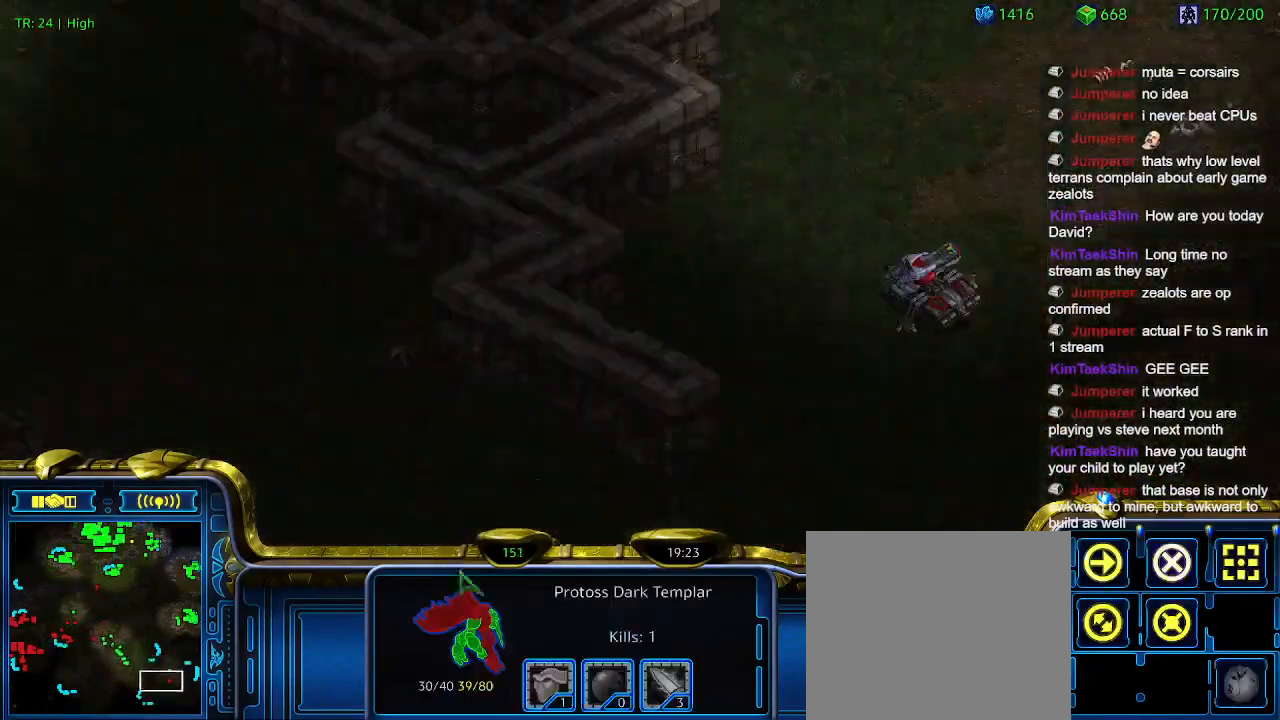
{"keys": [], "events": [[33, "a", "down"], [133, "a", "up"], [333, "1", "down"], [433, "1", "up"]]}
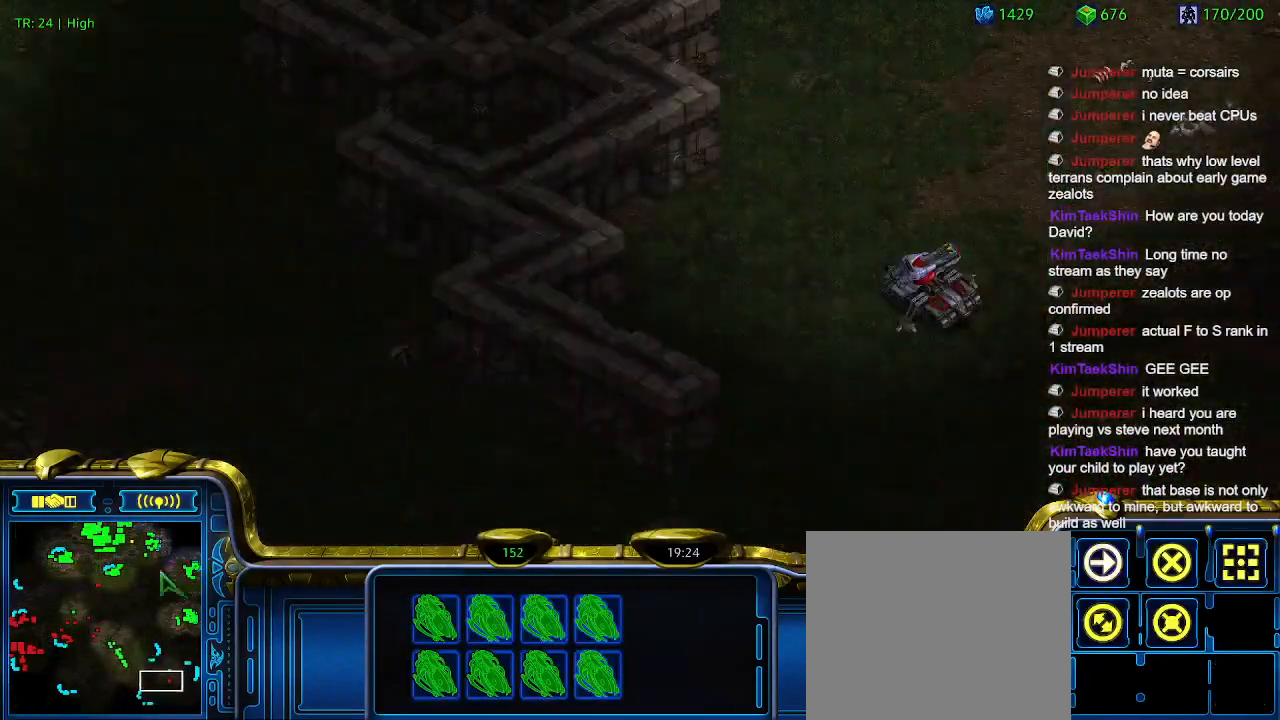
{"keys": ["q"], "events": [[300, "q", "down"], [400, "q", "up"], [500, "q", "down"]]}
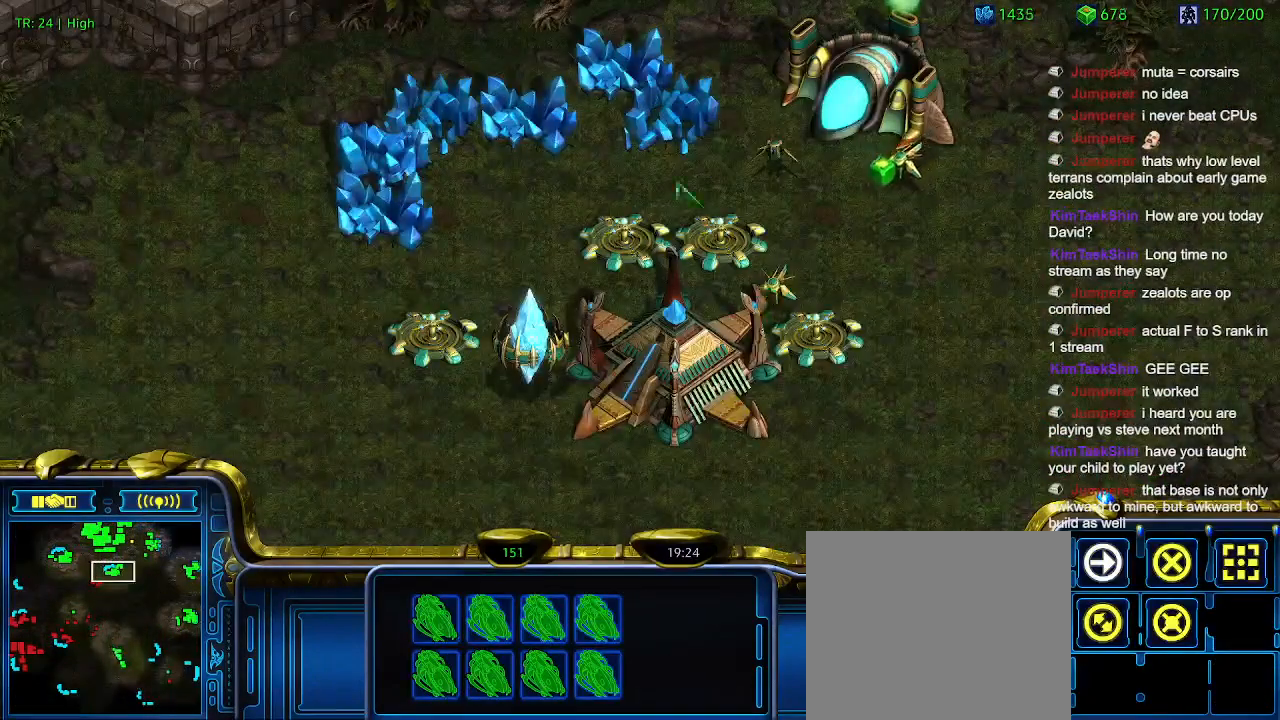
{"keys": [], "events": [[66, "q", "up"], [166, "q", "down"], [266, "q", "up"]]}
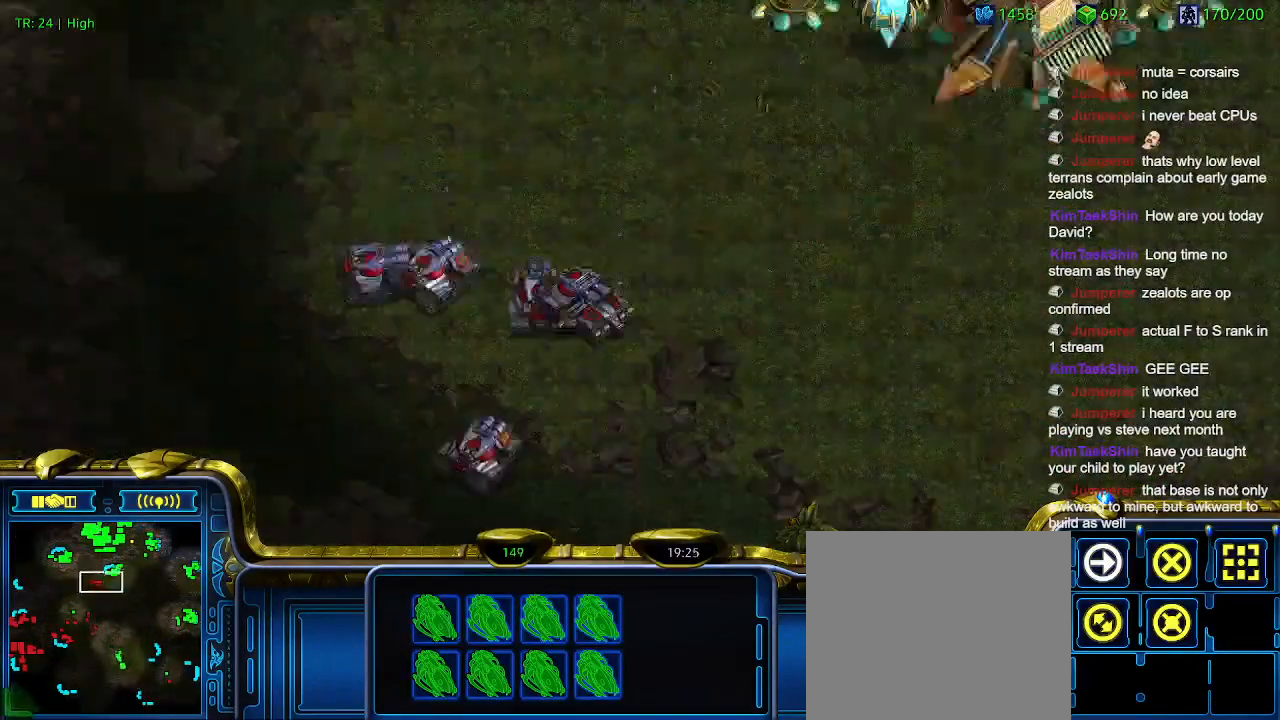
{"keys": [], "events": []}
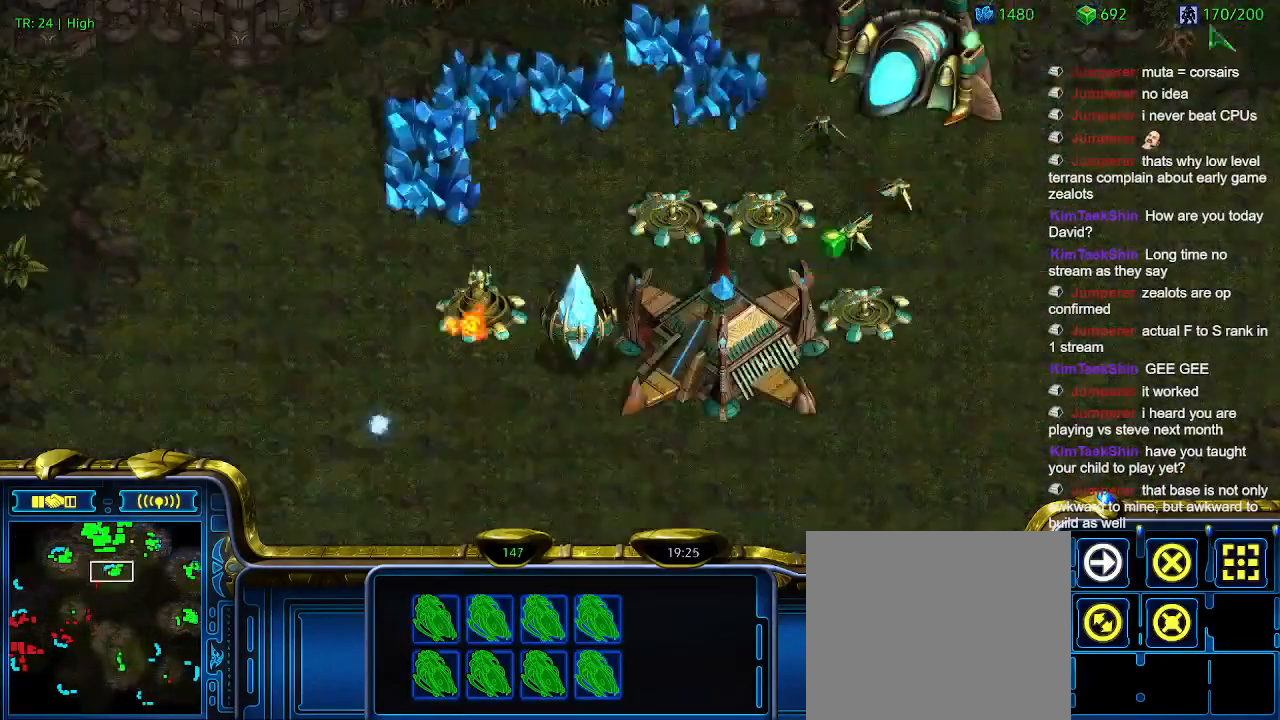
{"keys": [], "events": []}
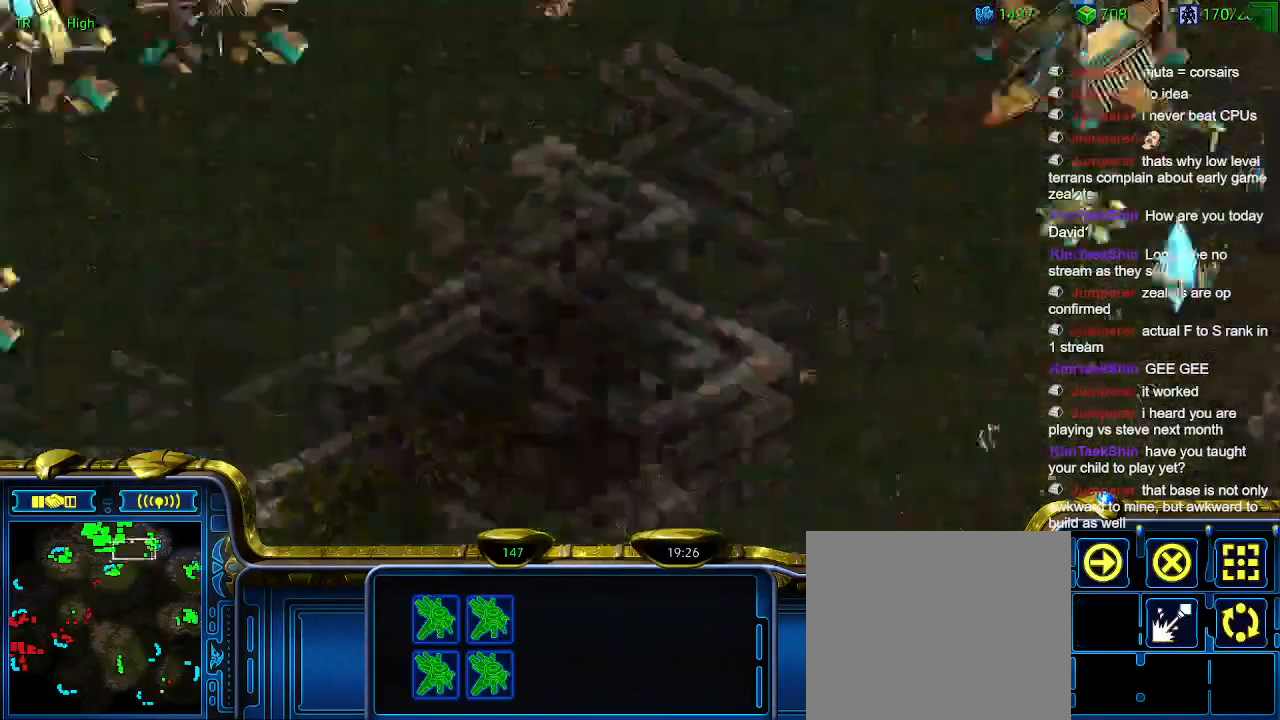
{"keys": [], "events": []}
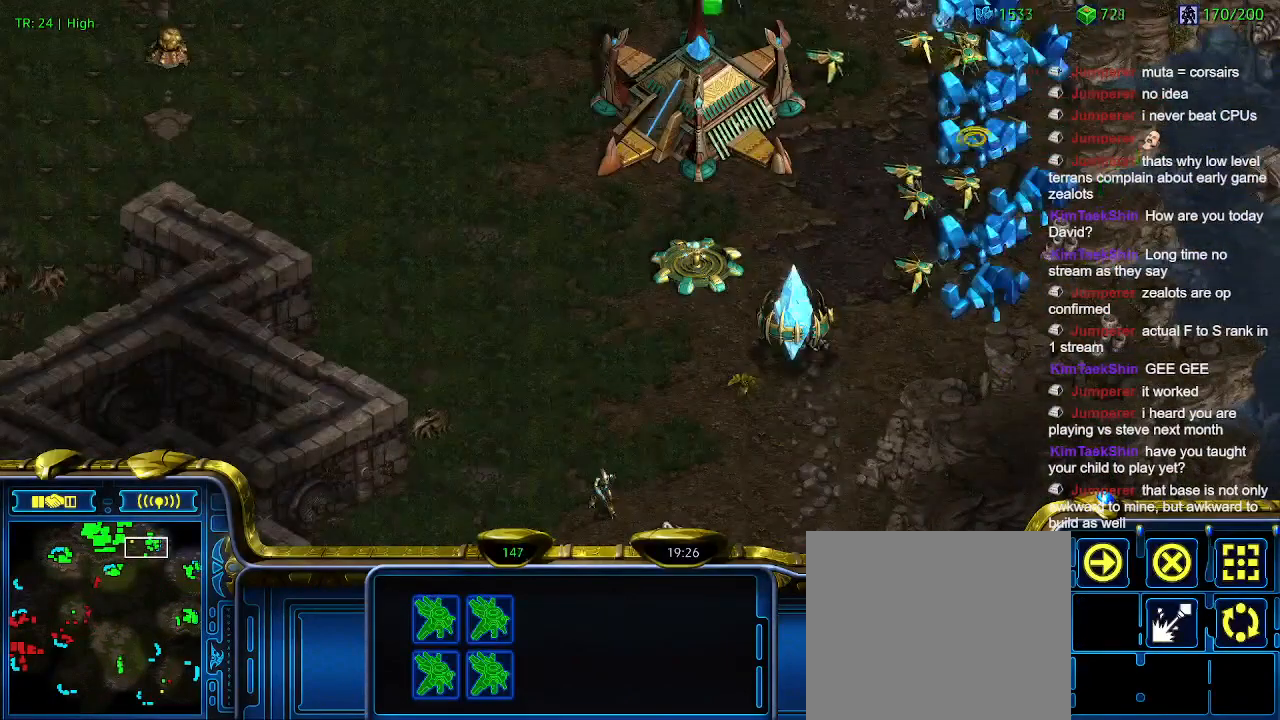
{"keys": [], "events": []}
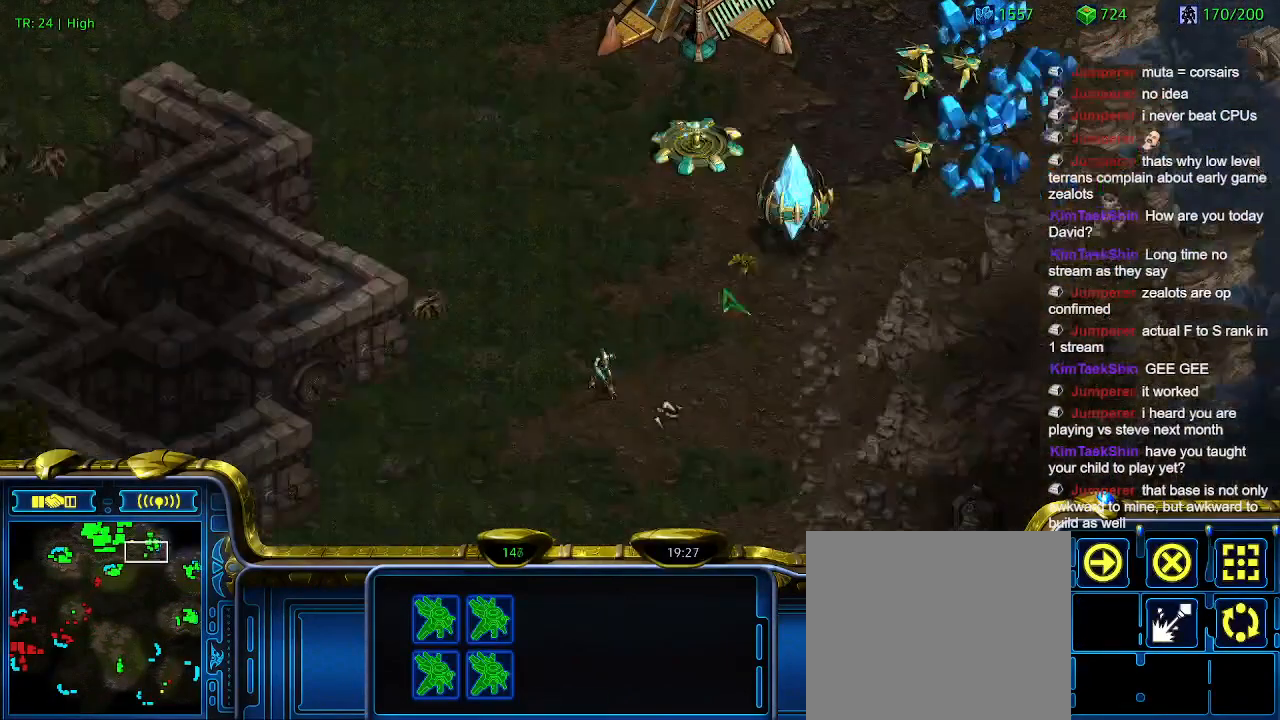
{"keys": [], "events": [[266, "1", "down"], [333, "1", "up"]]}
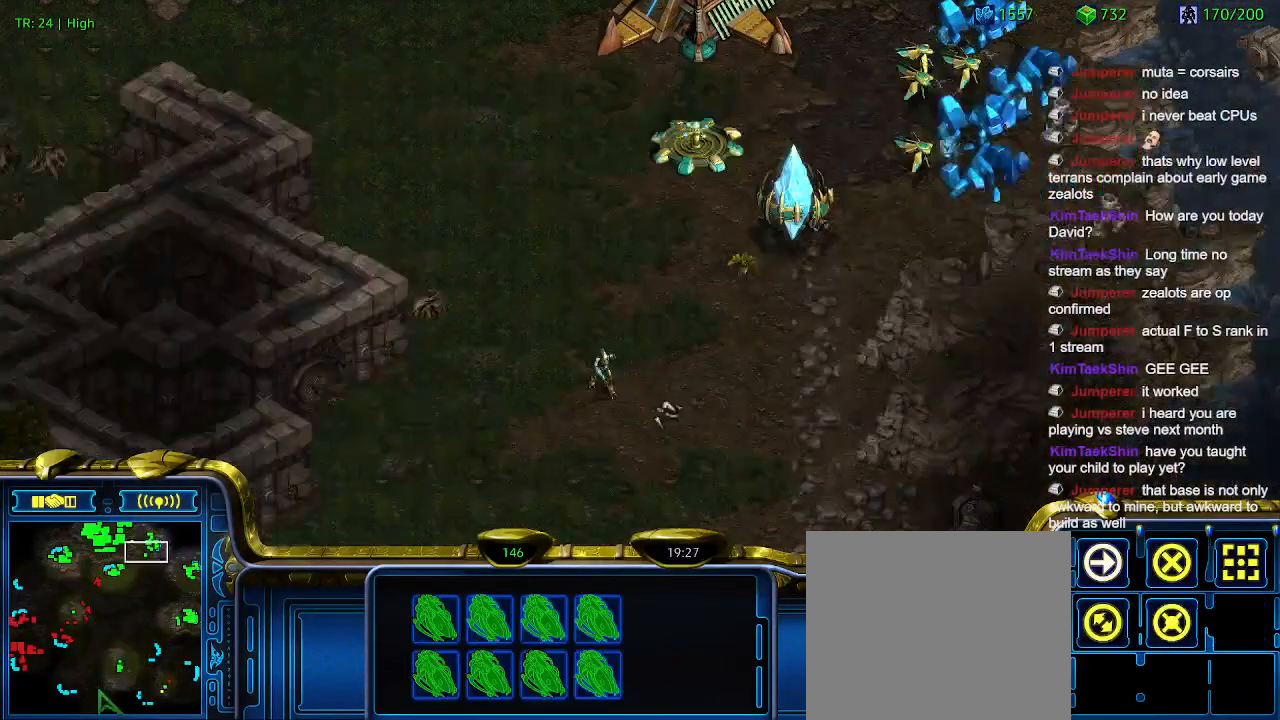
{"keys": [], "events": []}
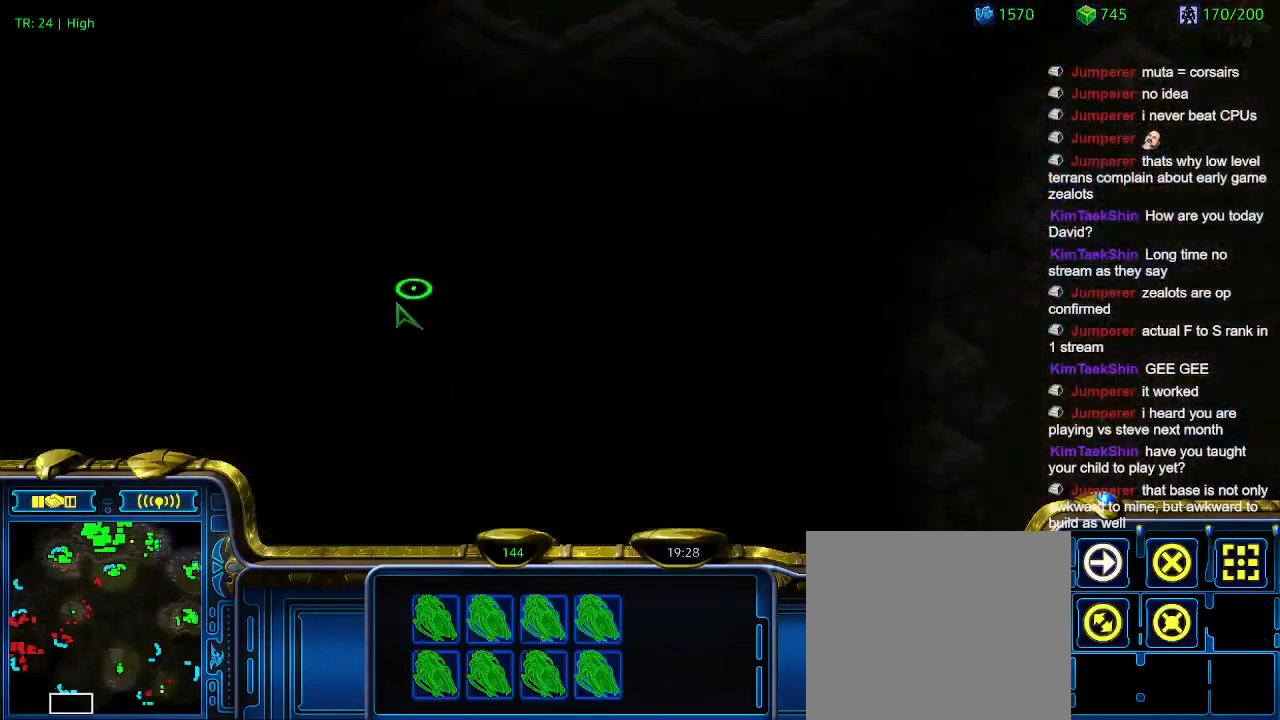
{"keys": [], "events": []}
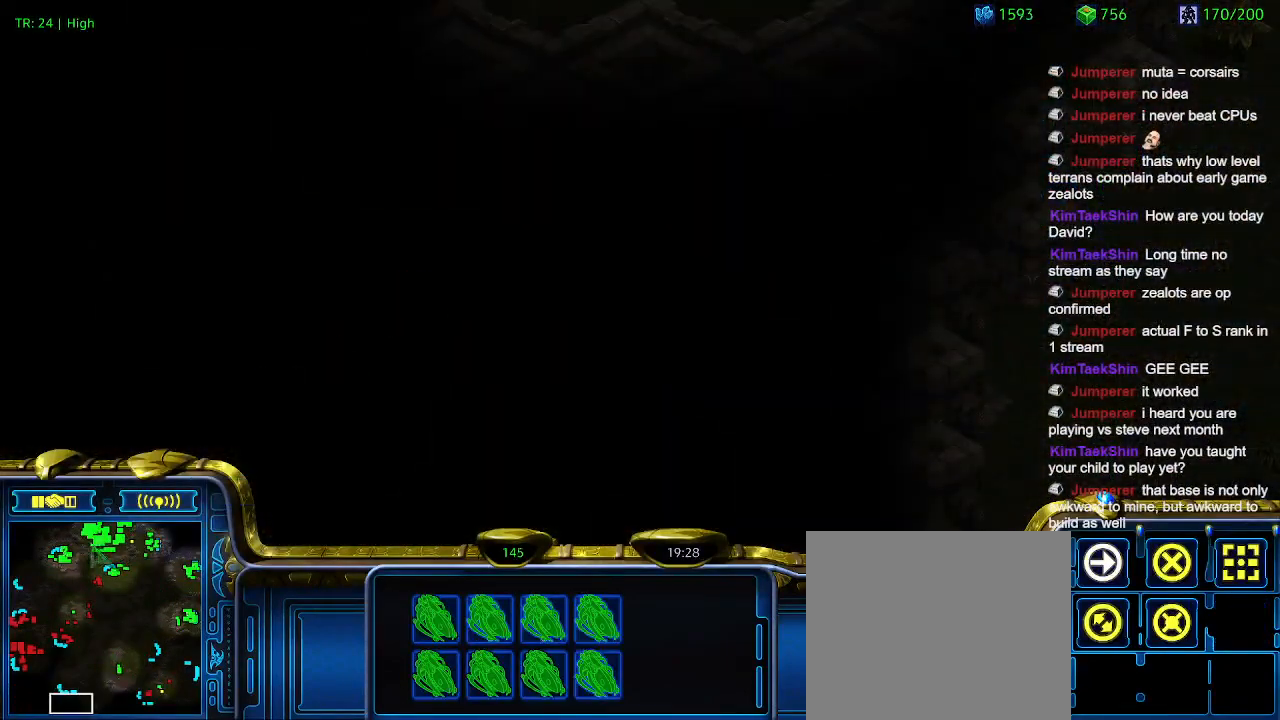
{"keys": [], "events": []}
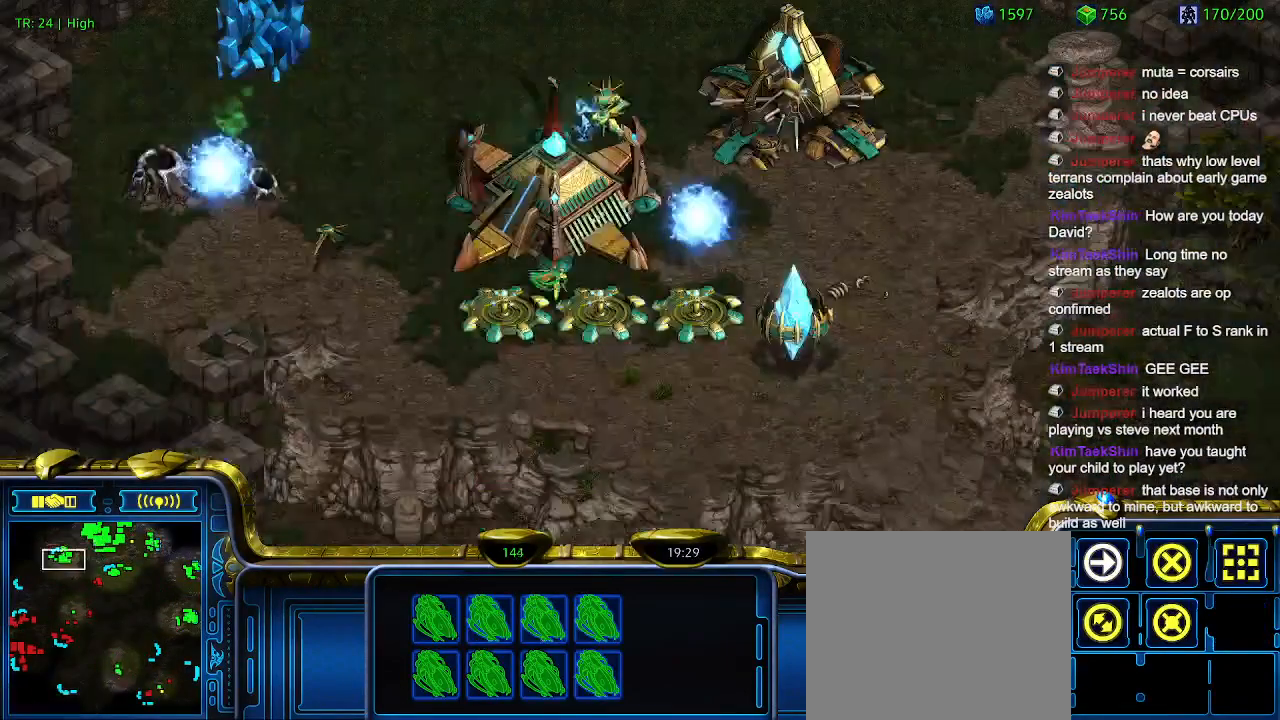
{"keys": [], "events": [[266, "t", "down"], [366, "t", "up"]]}
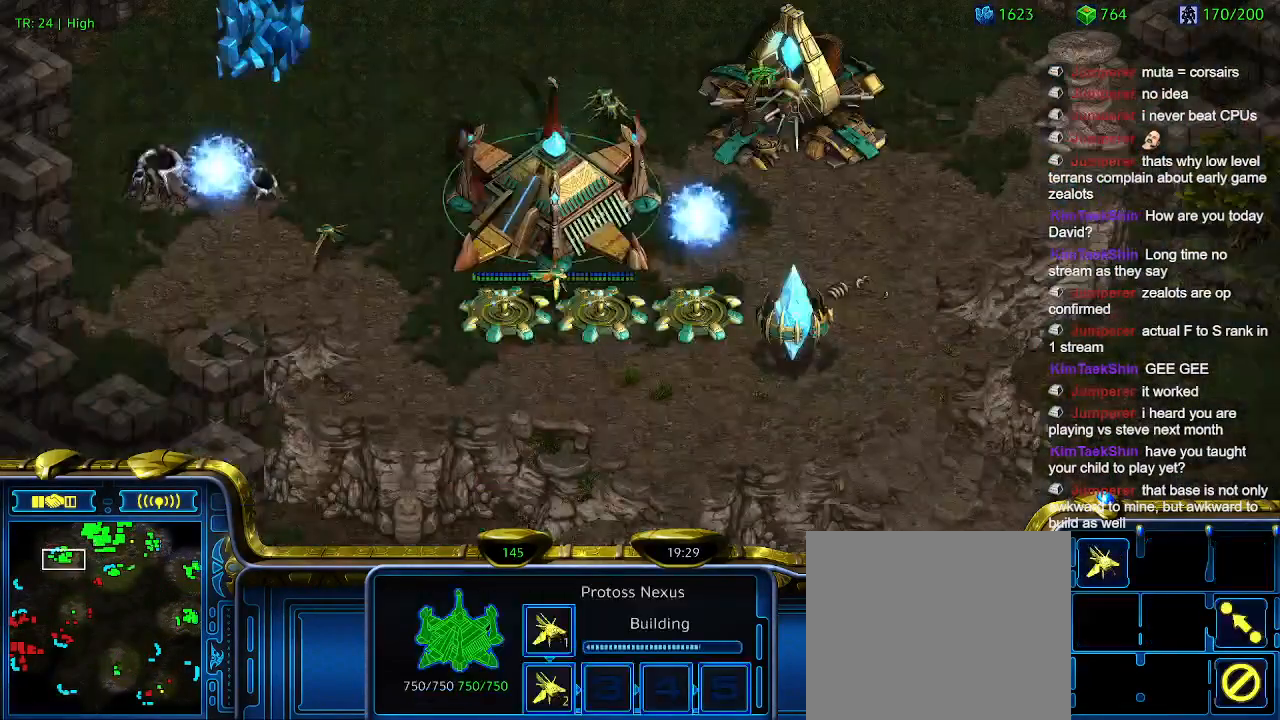
{"keys": [], "events": []}
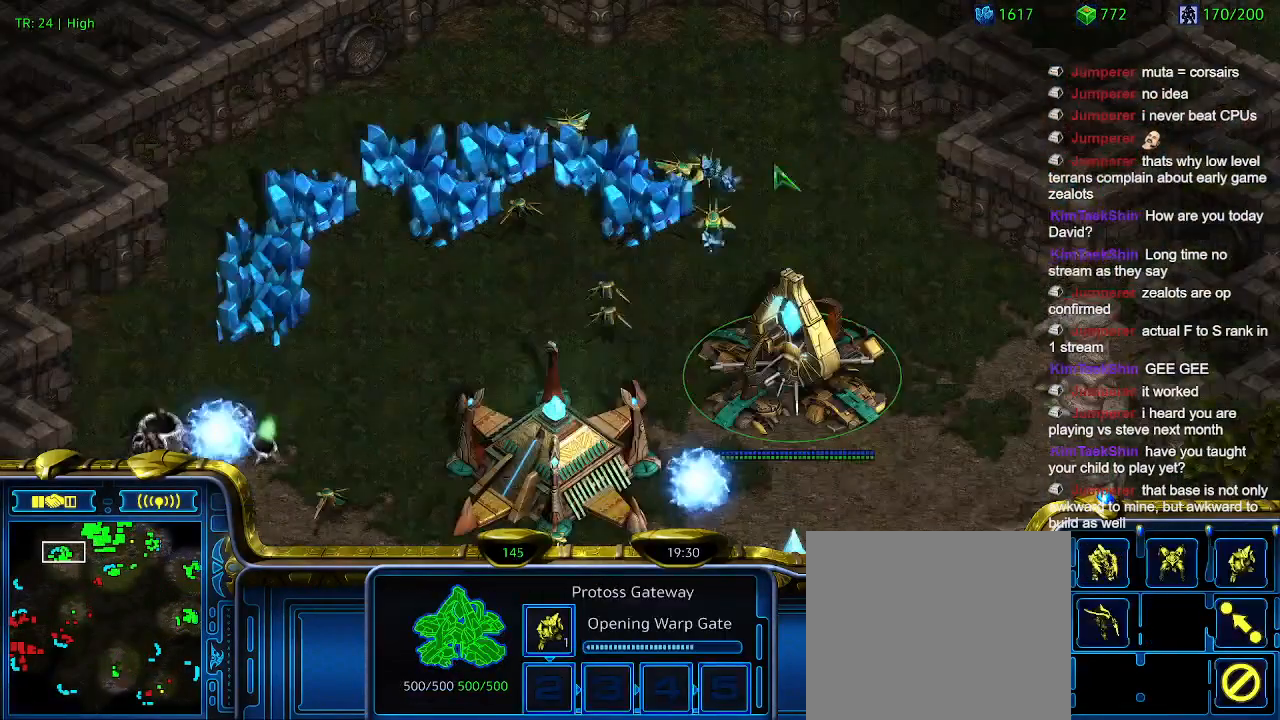
{"keys": ["e"], "events": [[433, "e", "down"]]}
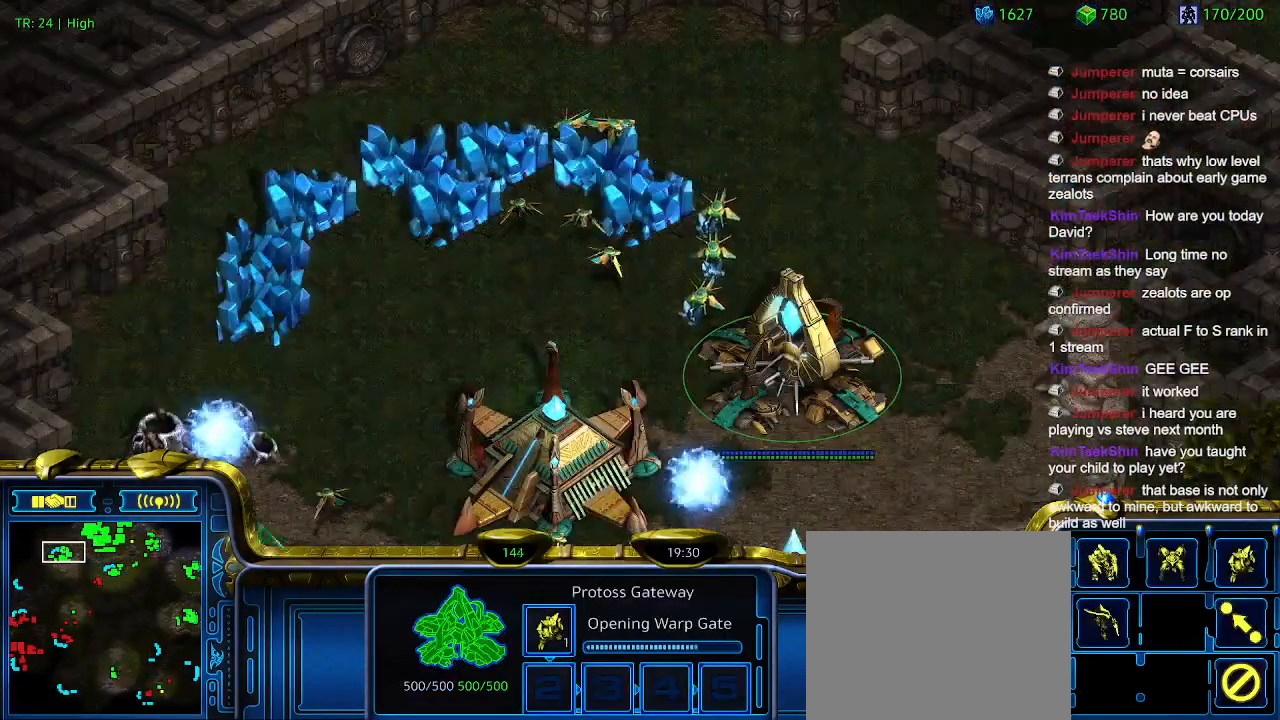
{"keys": [], "events": [[33, "e", "up"], [400, "1", "down"], [500, "1", "up"]]}
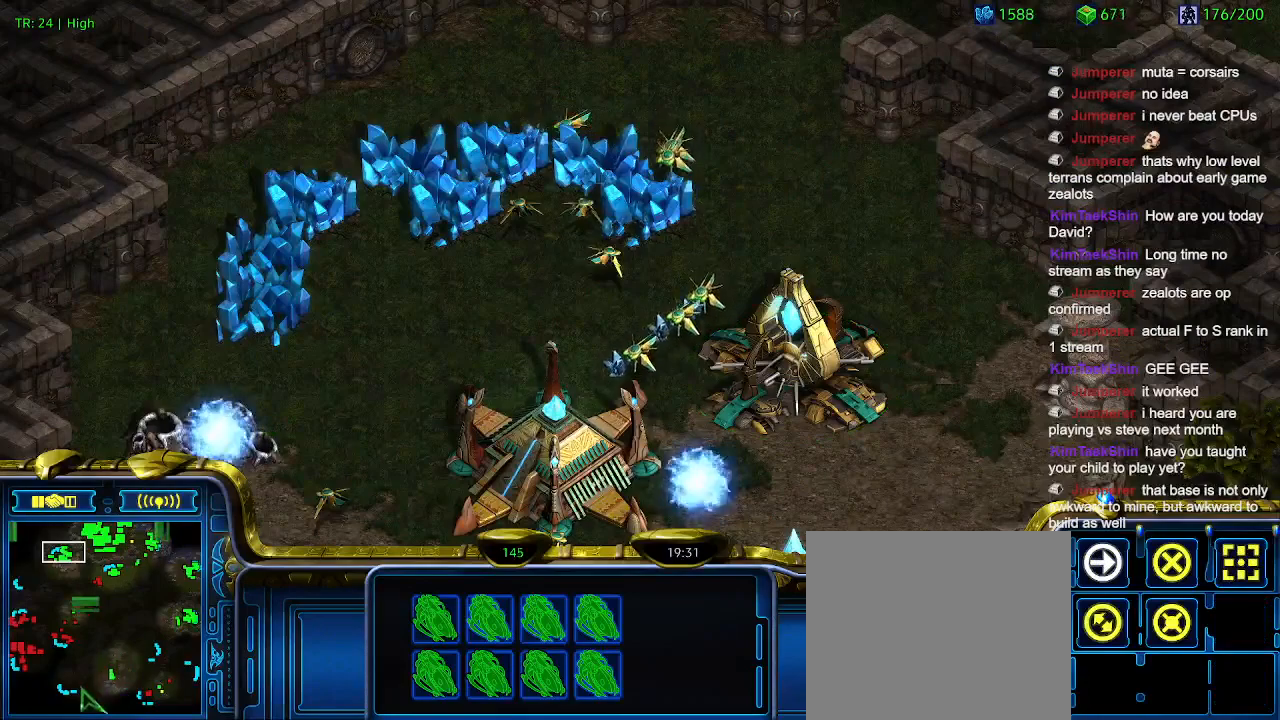
{"keys": [], "events": []}
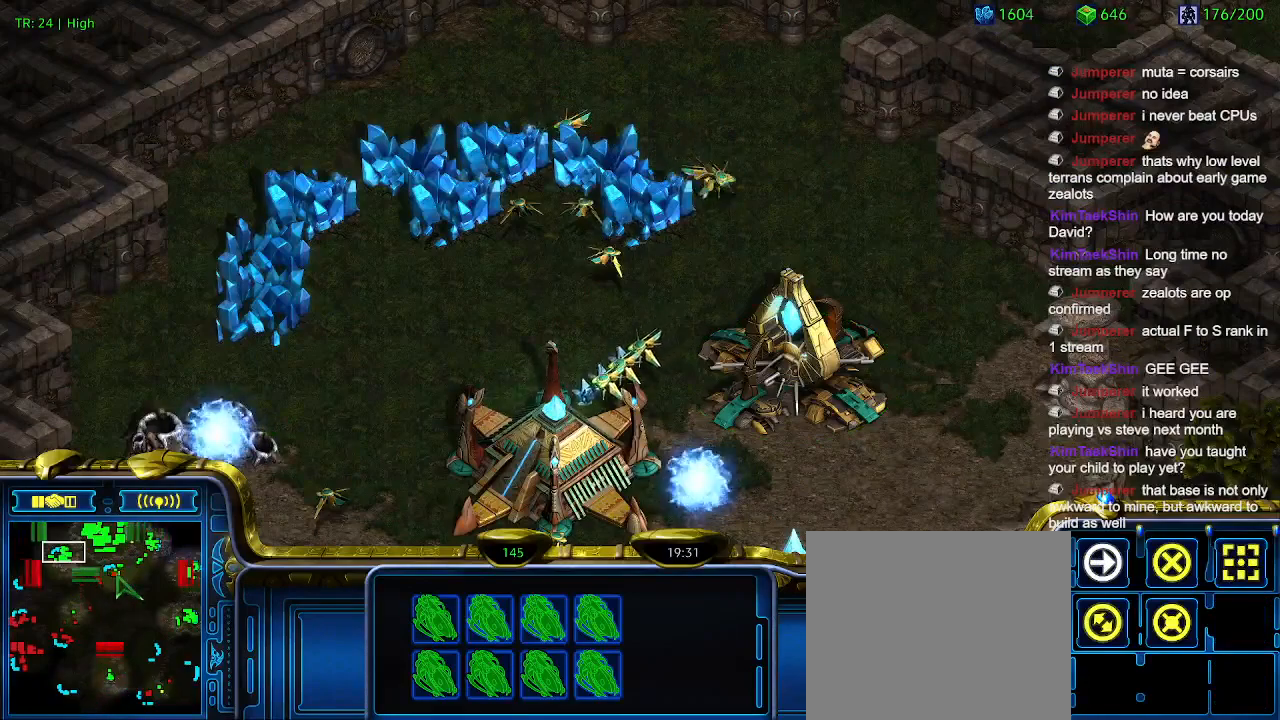
{"keys": [], "events": []}
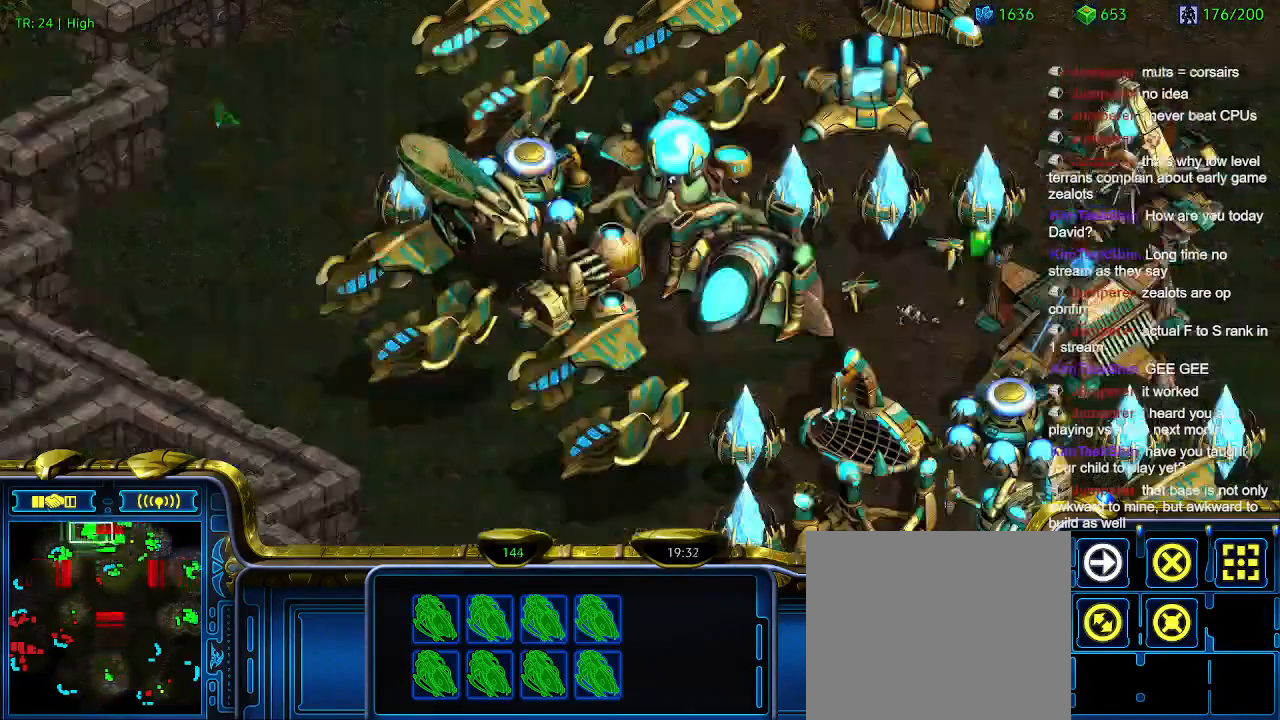
{"keys": [], "events": [[300, "ctrl", "down"], [466, "ctrl", "up"]]}
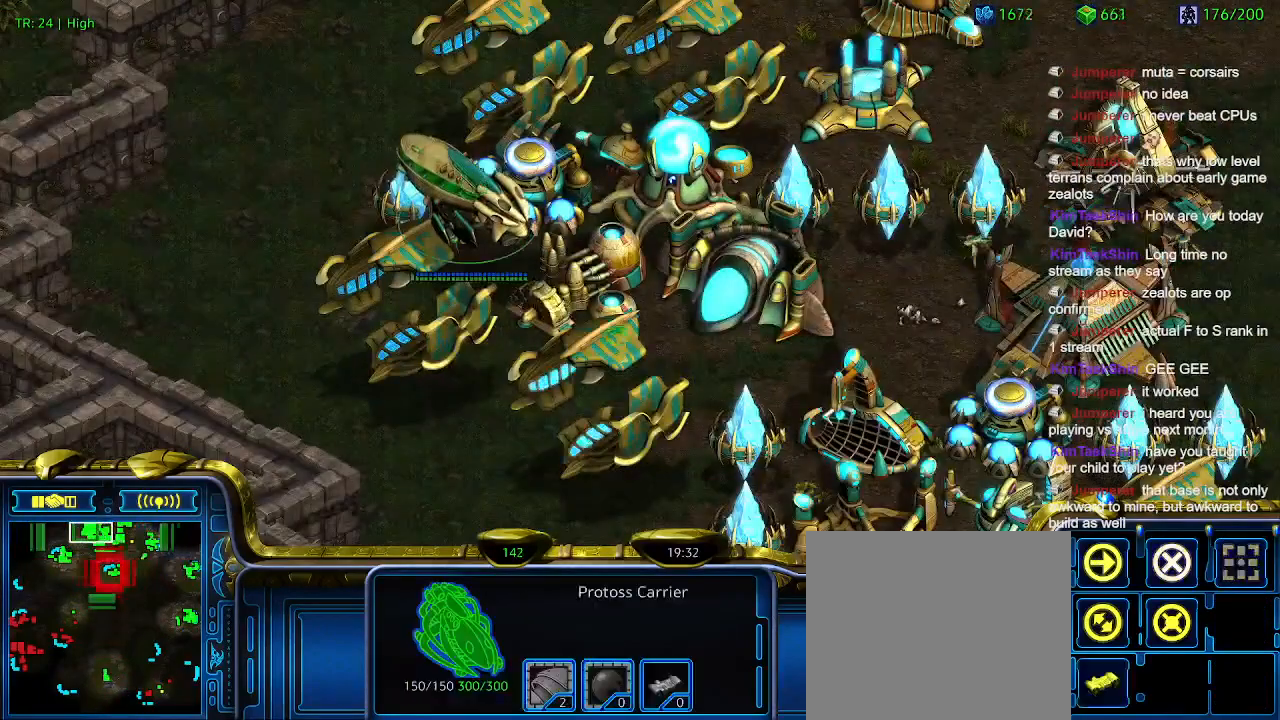
{"keys": ["q"], "events": [[100, "q", "down"], [200, "q", "up"], [300, "q", "down"], [333, "q", "up"], [433, "q", "down"]]}
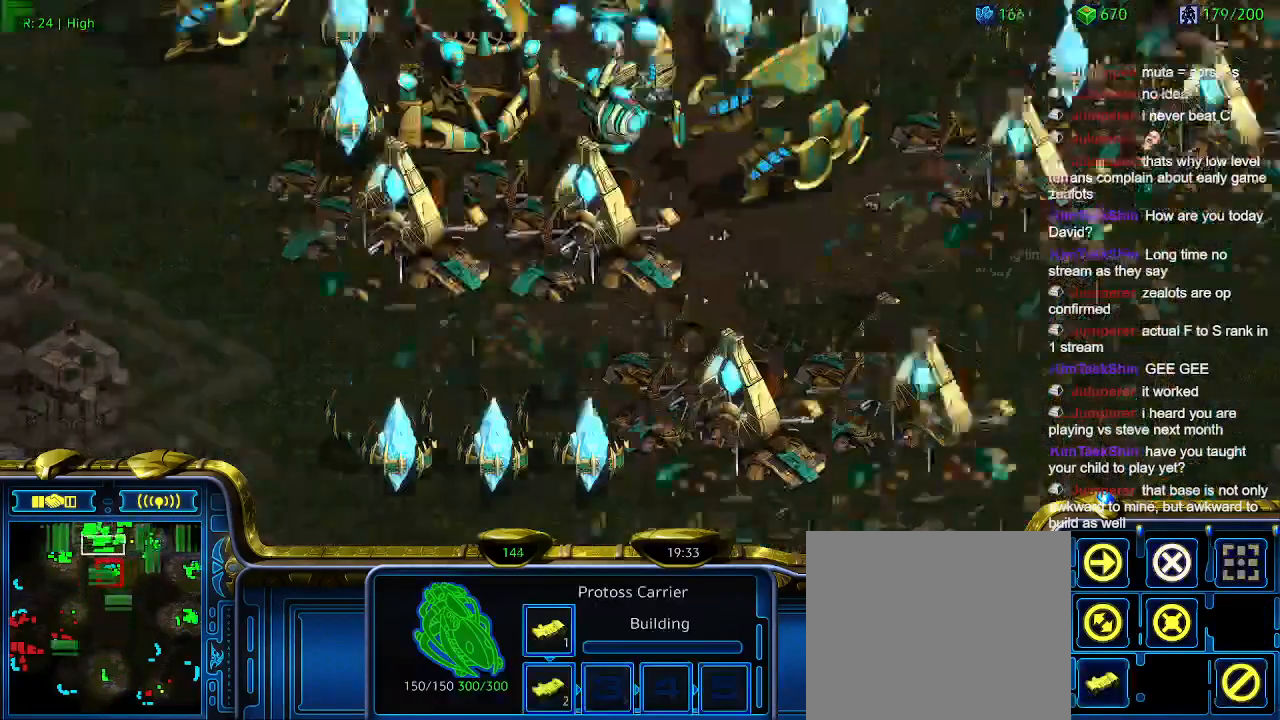
{"keys": [], "events": [[33, "q", "up"], [100, "q", "down"], [200, "q", "up"], [300, "q", "down"], [400, "q", "up"]]}
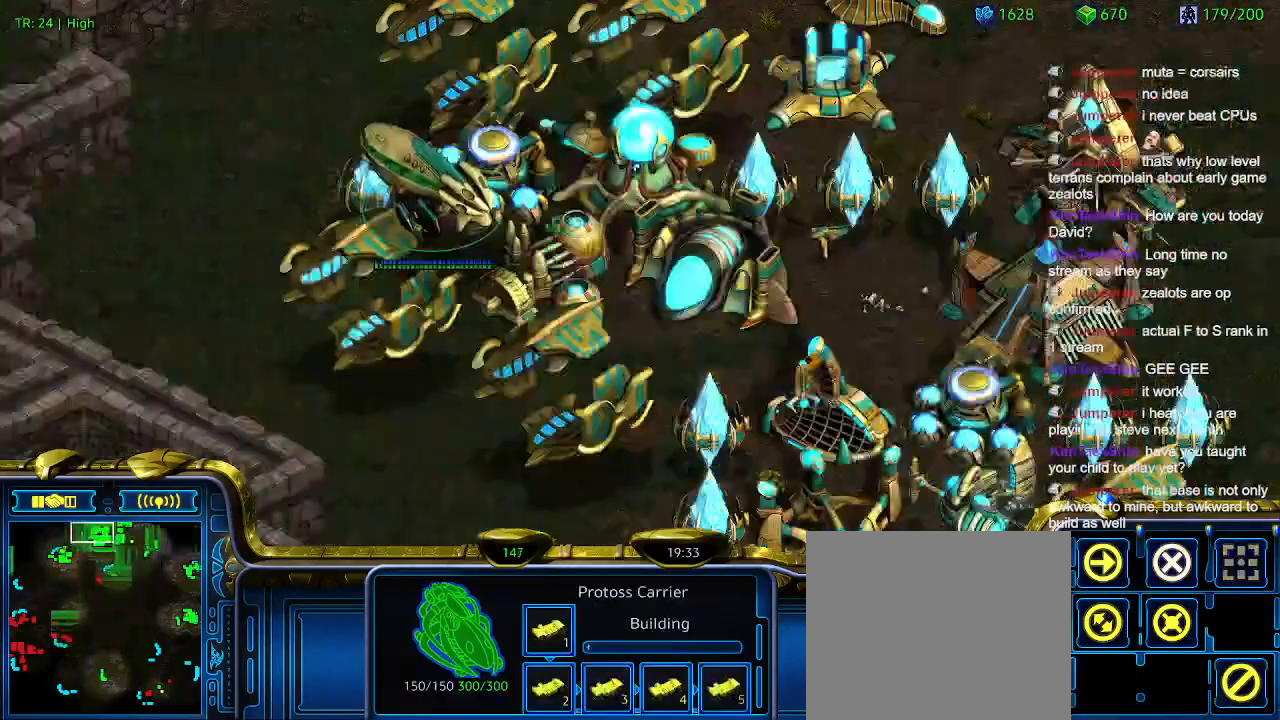
{"keys": [], "events": []}
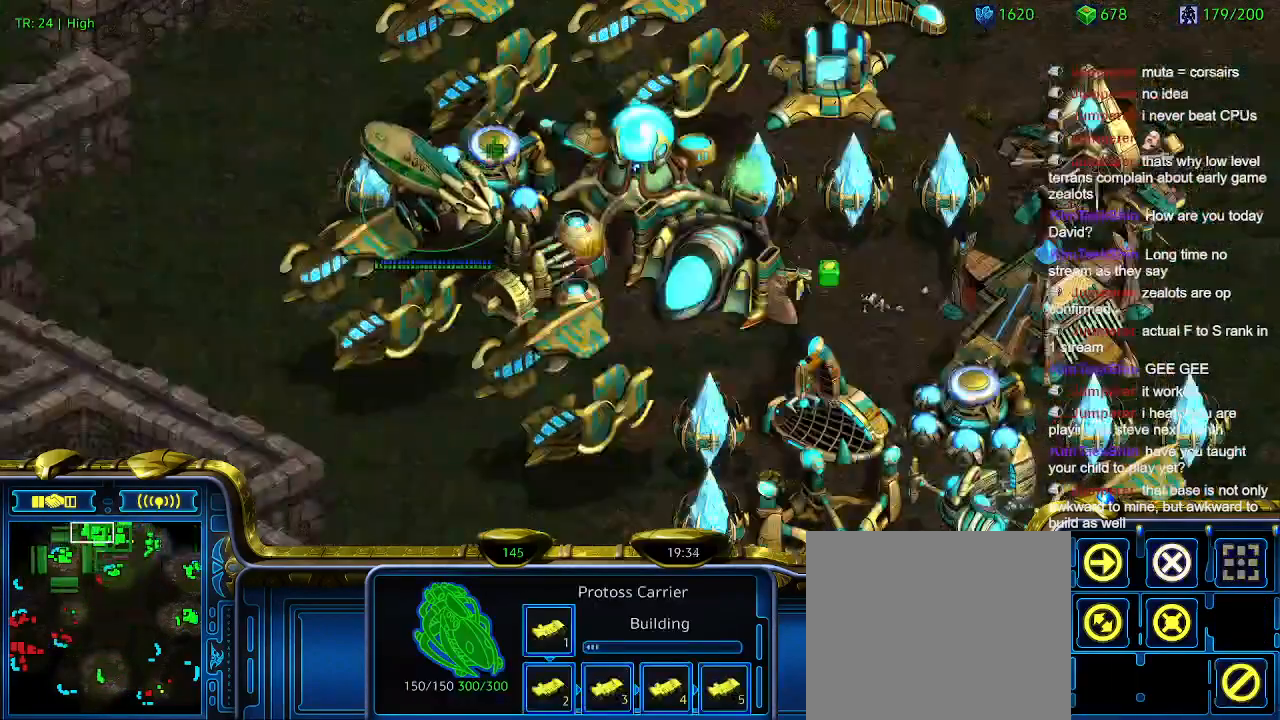
{"keys": [], "events": []}
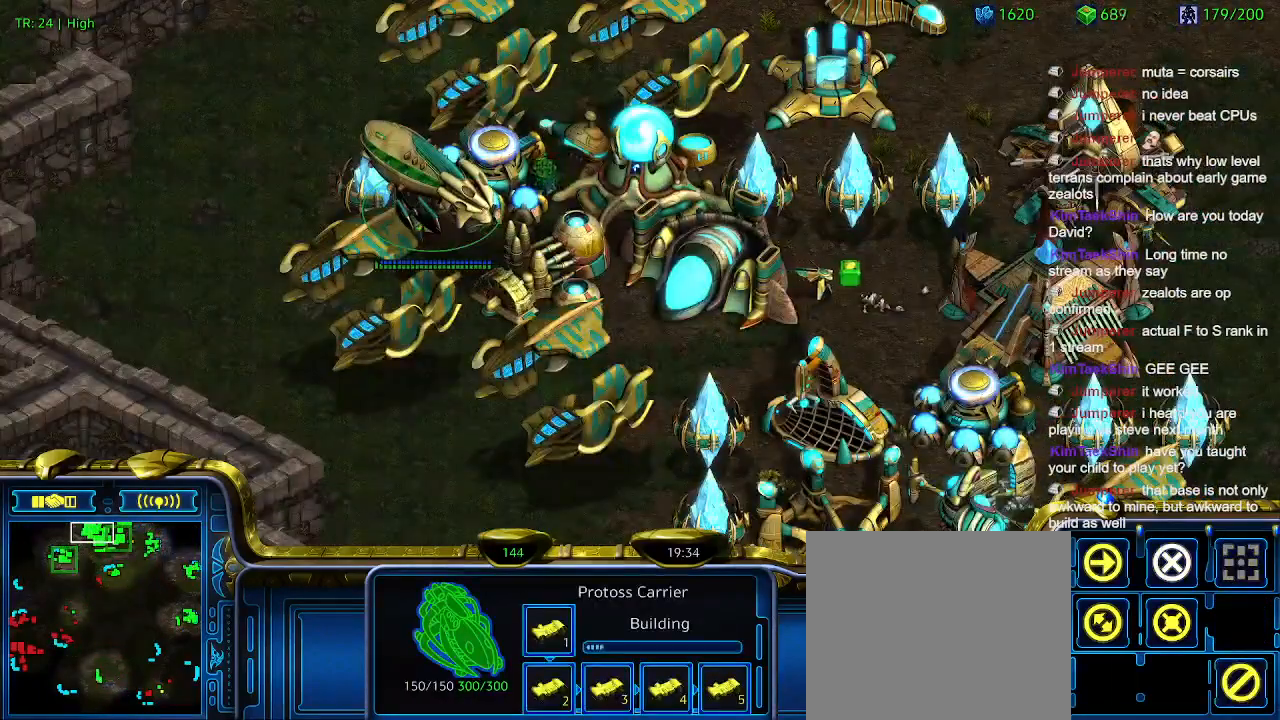
{"keys": [], "events": []}
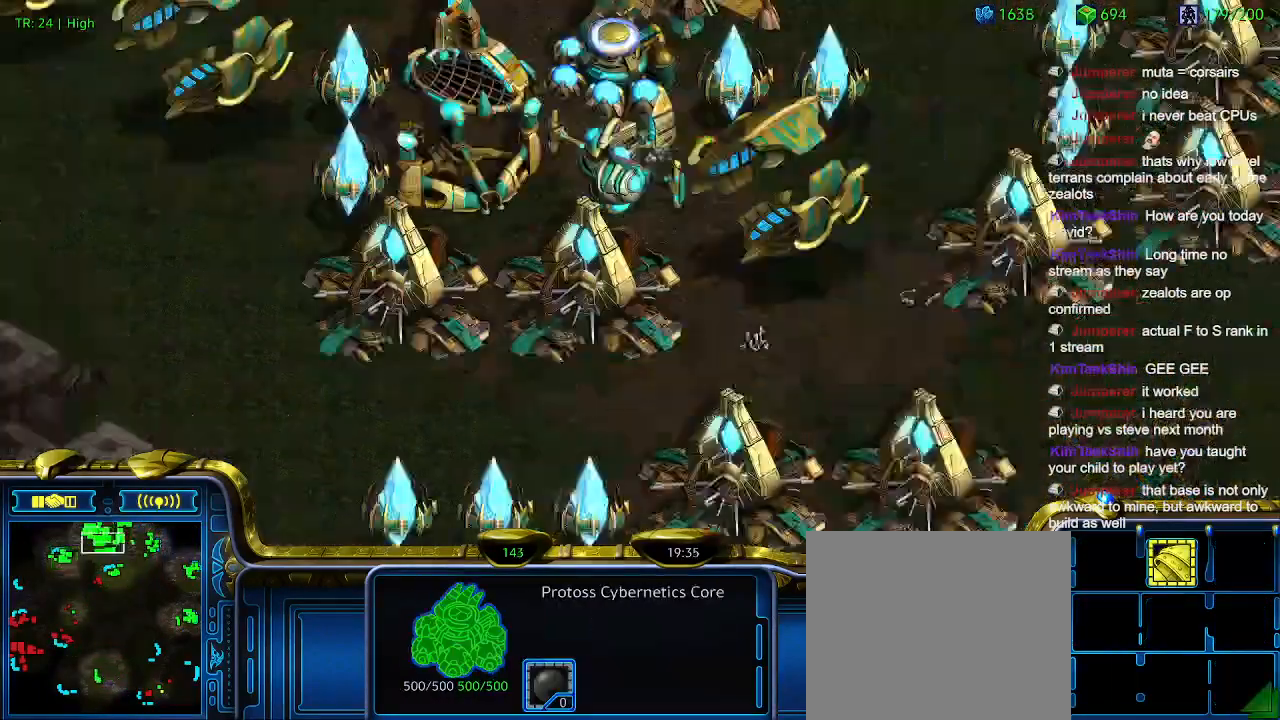
{"keys": [], "events": [[166, "w", "down"], [333, "w", "up"]]}
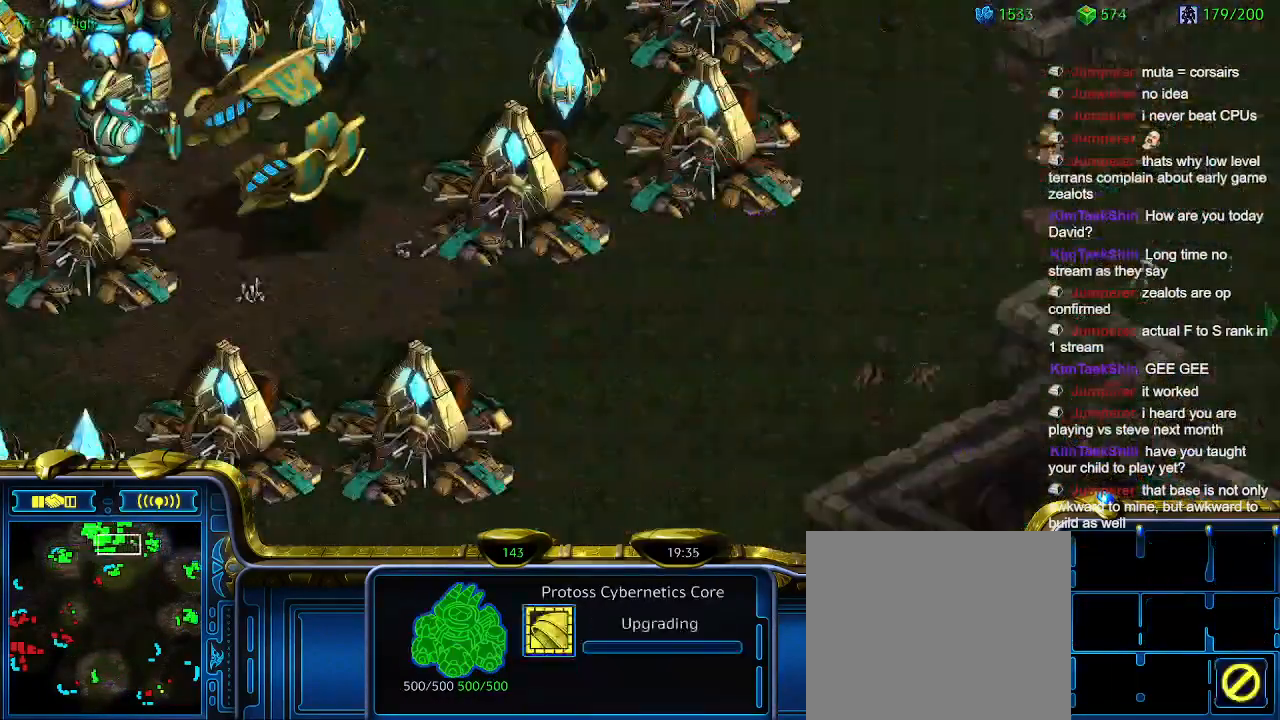
{"keys": [], "events": []}
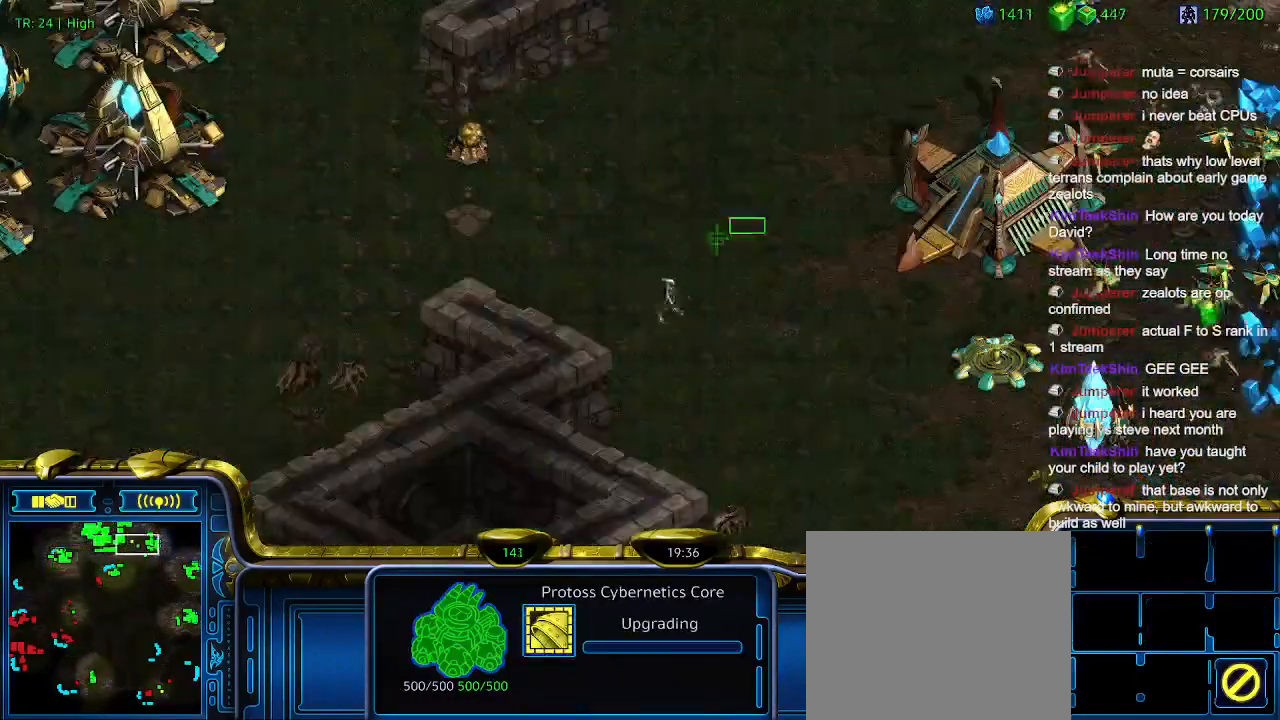
{"keys": [], "events": []}
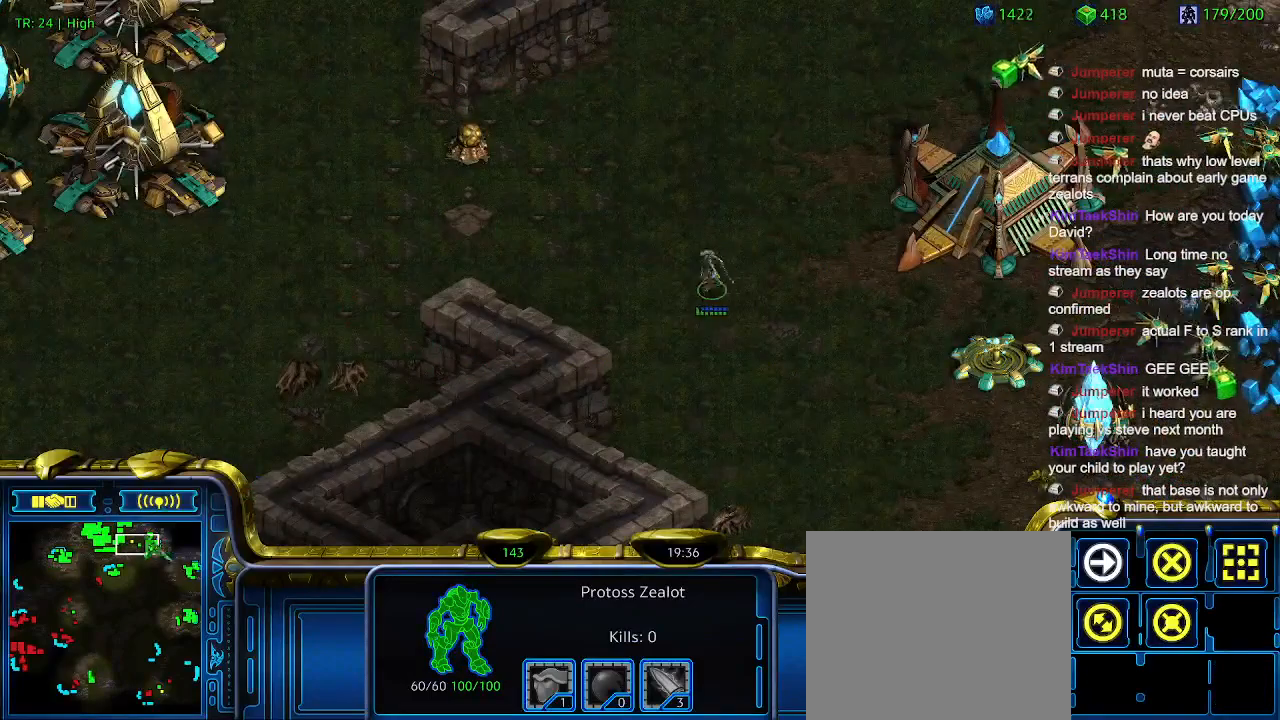
{"keys": [], "events": []}
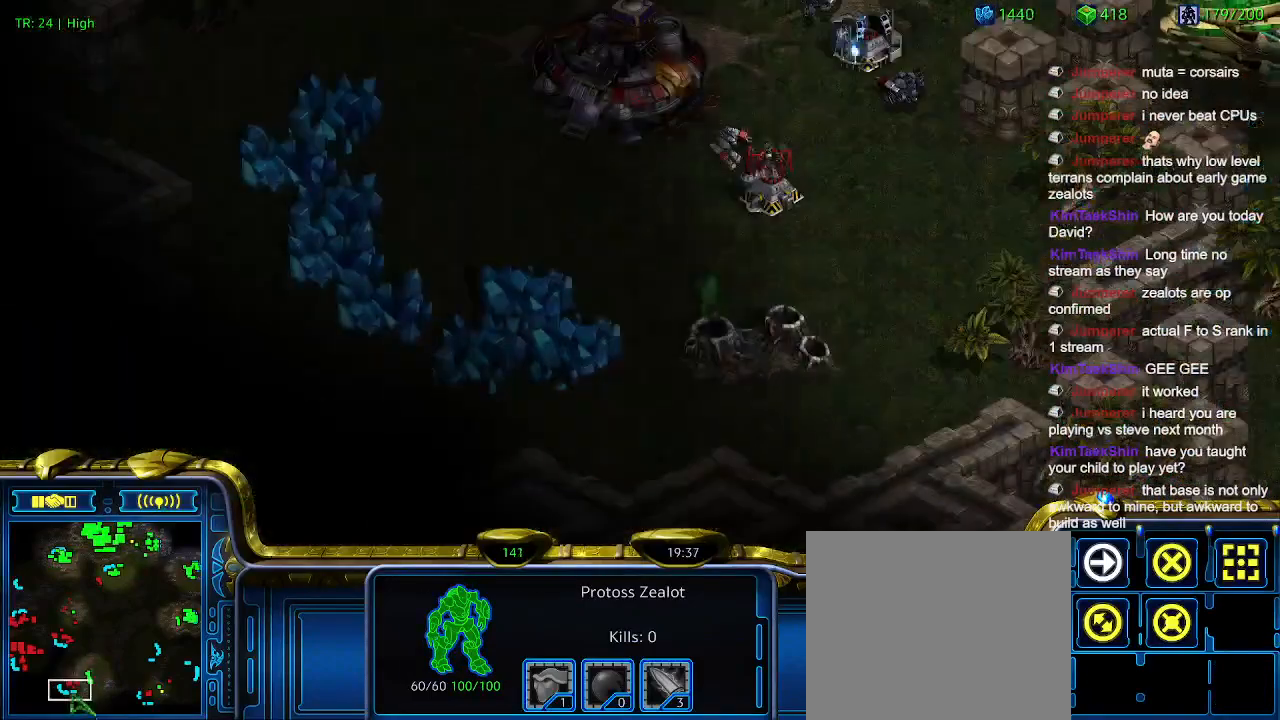
{"keys": [], "events": [[33, "1", "down"], [133, "1", "up"], [366, "a", "down"], [466, "a", "up"]]}
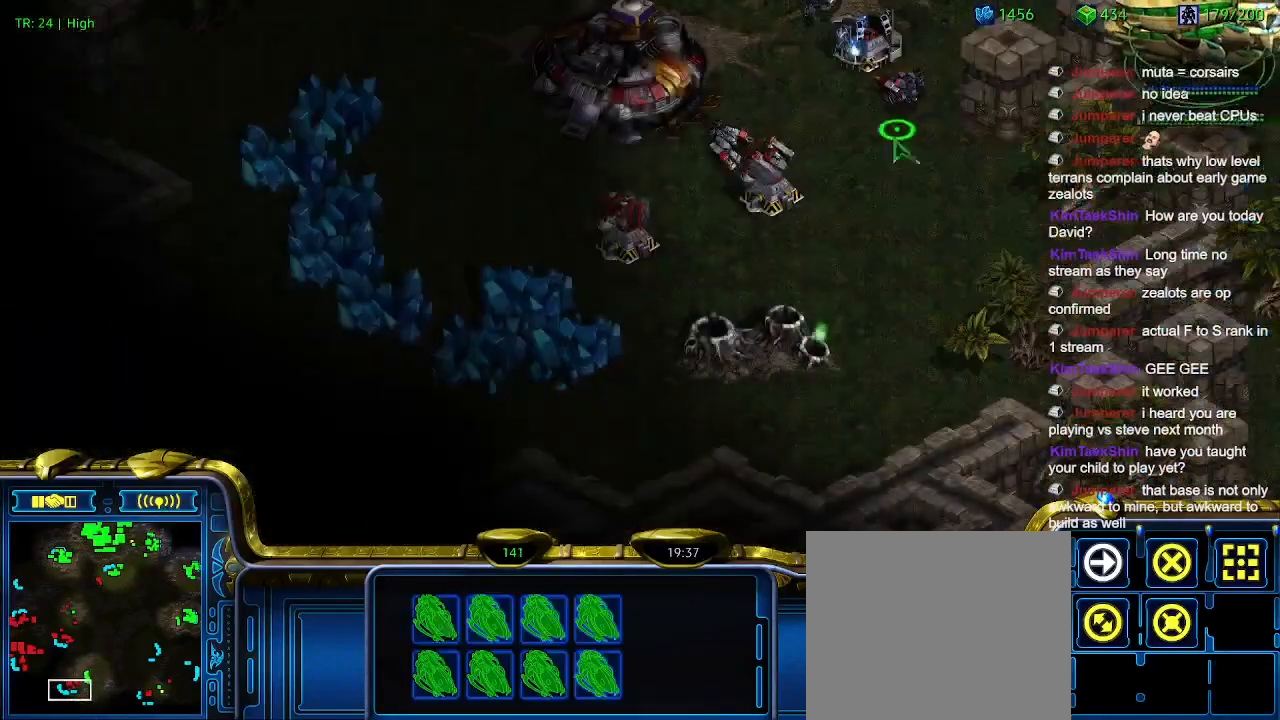
{"keys": [], "events": []}